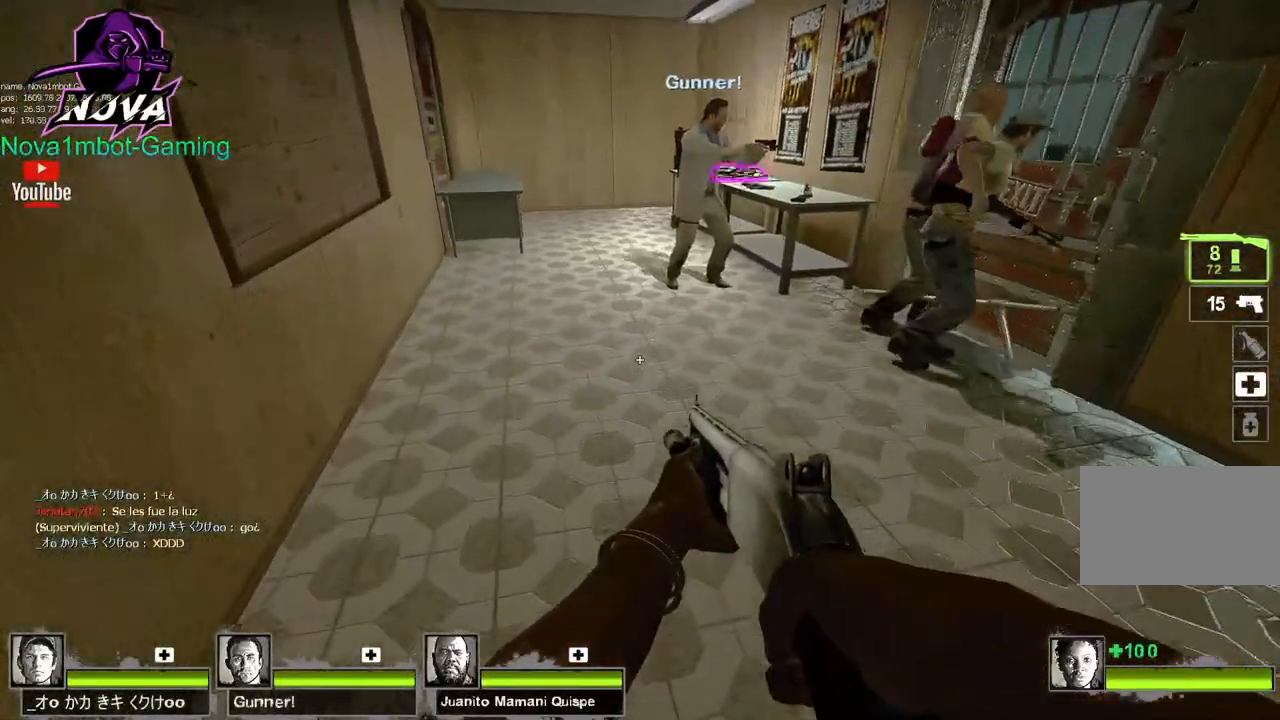
Gameplay with keyboard and mouse; each line is a JSON object with the keys and mouse buttons held at the frame after it. "events" lists presses ("down") and releases ("up") of "1", "2", "3", "4", "5", "a", "alt", "c", "caps_lock", "ctrl", "d", "e", "f", "g", "q", "r", "s", "shift", "space", "t", "tab", "v", "w", "x", "z", "mouse_left", "mouse_wheel" and "mouse_right" between this image and that frame as [ms after this image, input, new state], when the widget could be followed in between. "mouse_left", "mouse_wheel", "mouse_right" = the "left", "wheel", "right" buttons of the "mouse" list. No other keys are recorded. "wheel" means that the mouse wheel is clicked or scrolled. Not read: mouse_move.
{"keys": [], "mouse": [], "events": [[100, "w", "up"], [200, "s", "down"], [434, "s", "up"]]}
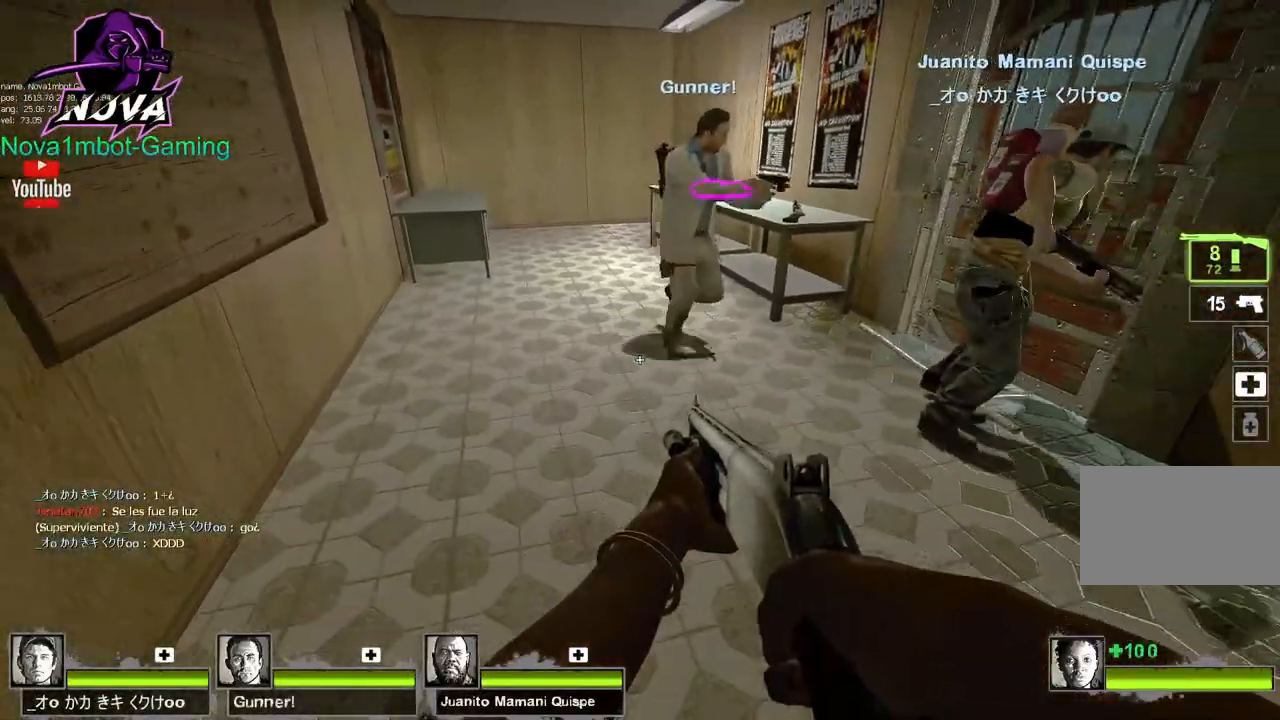
{"keys": [], "mouse": [], "events": [[84, "q", "down"], [167, "q", "up"]]}
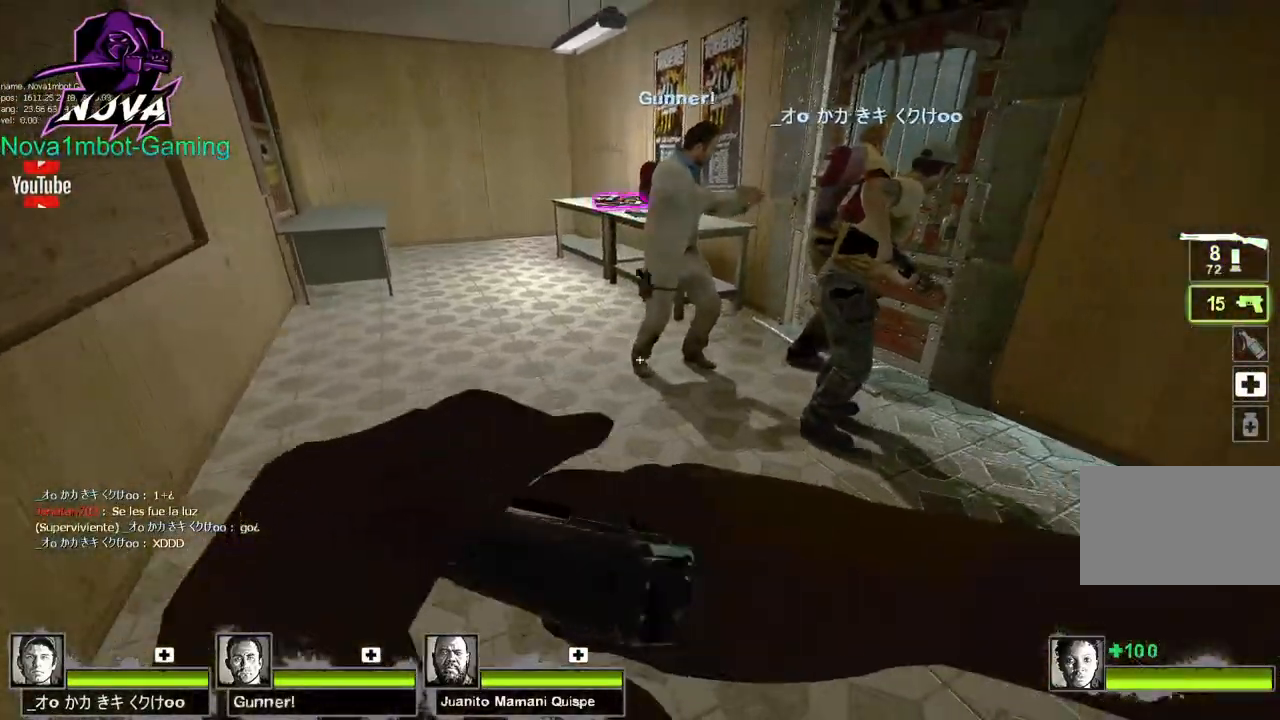
{"keys": [], "mouse": [], "events": []}
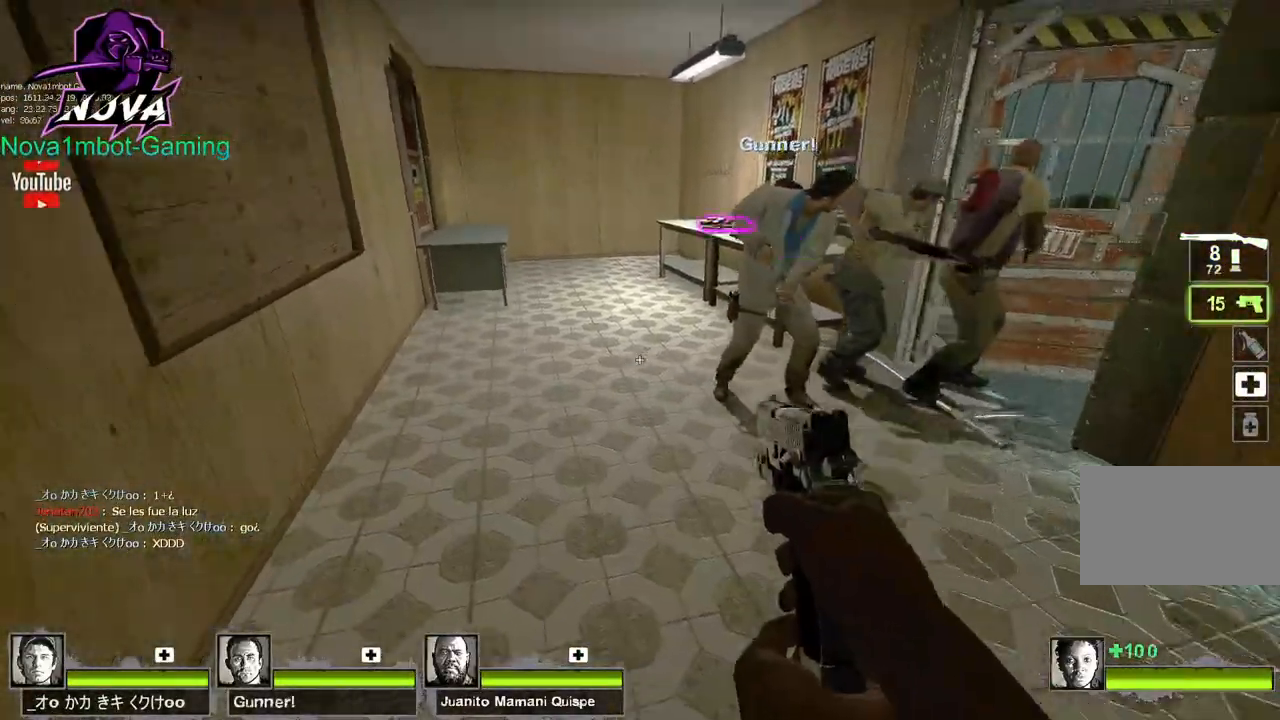
{"keys": ["q", "w"], "mouse": [], "events": [[17, "w", "down"], [67, "a", "down"], [200, "a", "up"], [434, "q", "down"]]}
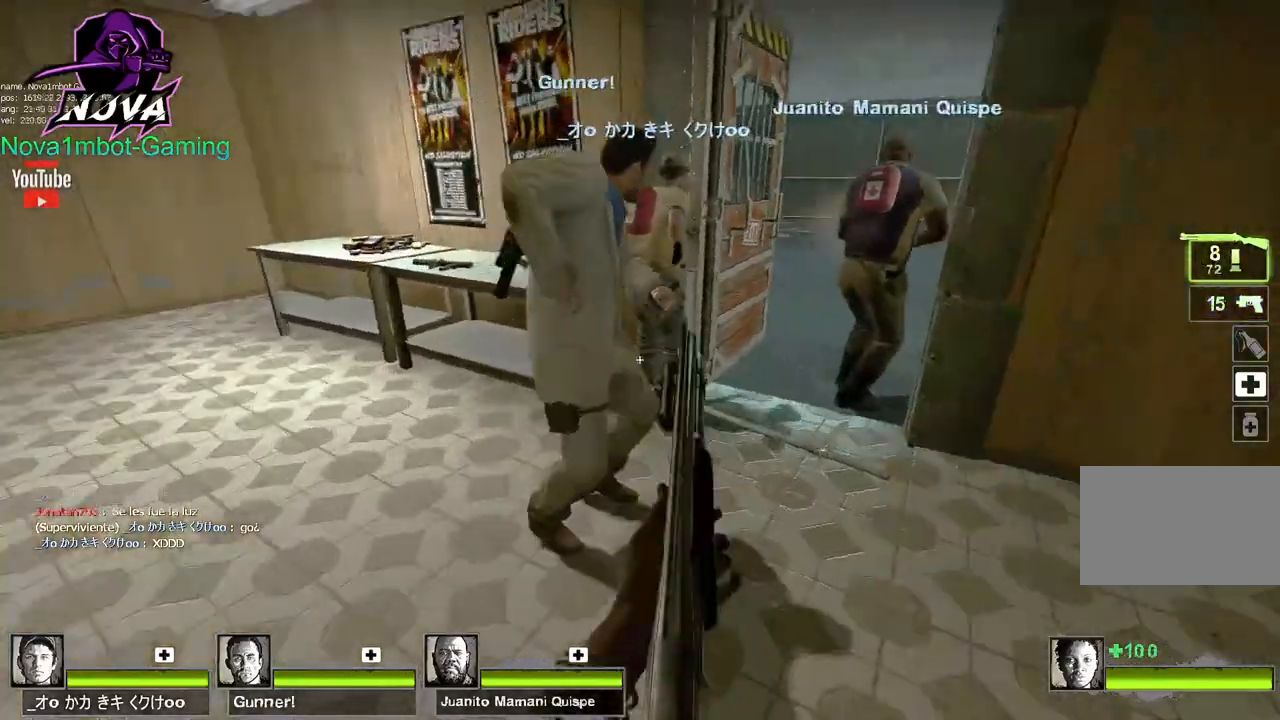
{"keys": [], "mouse": [], "events": [[34, "w", "up"], [84, "q", "up"], [117, "q", "down"], [117, "w", "down"], [217, "q", "up"], [217, "w", "up"]]}
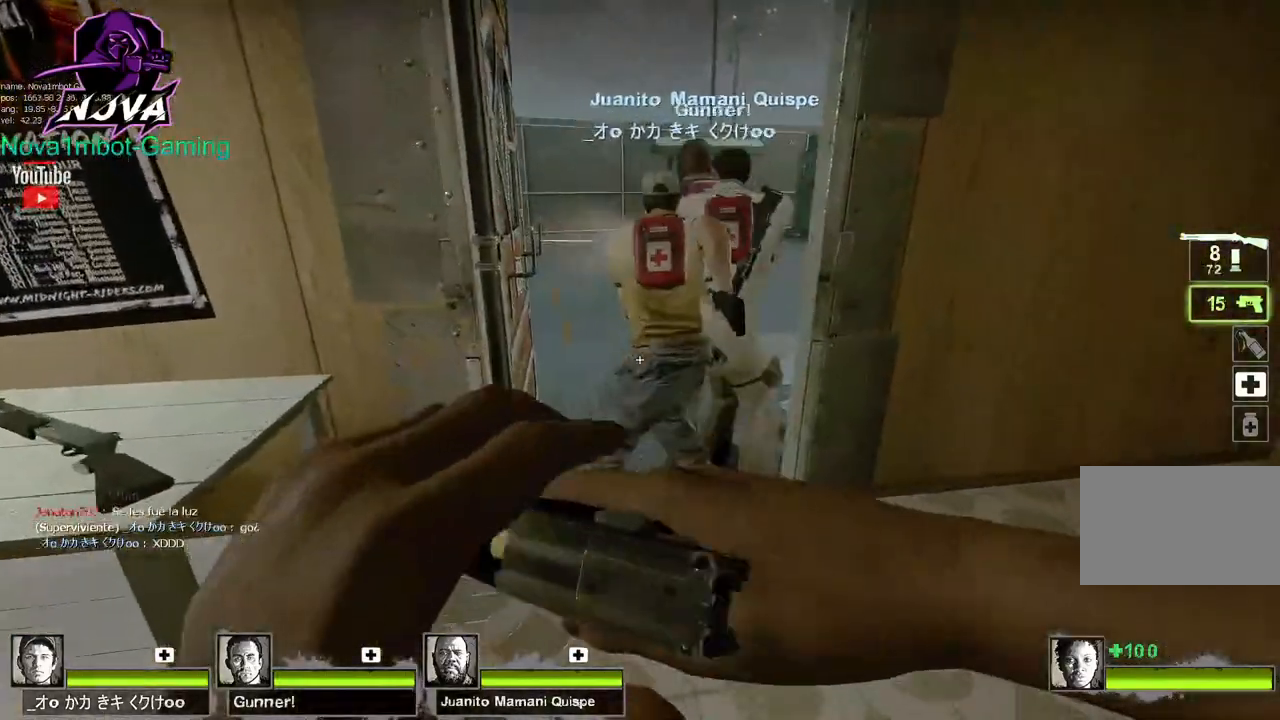
{"keys": [], "mouse": [], "events": [[417, "q", "down"], [417, "w", "down"], [467, "q", "up"], [467, "w", "up"]]}
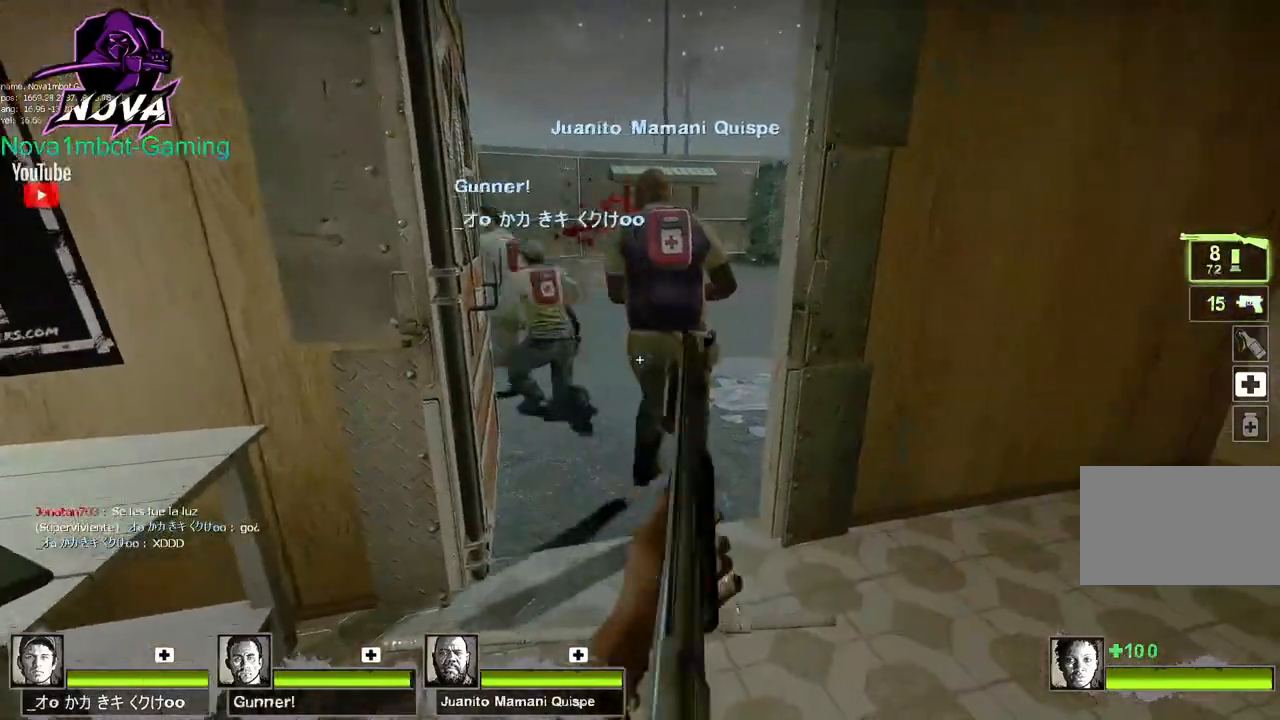
{"keys": [], "mouse": [], "events": [[334, "w", "down"], [434, "w", "up"]]}
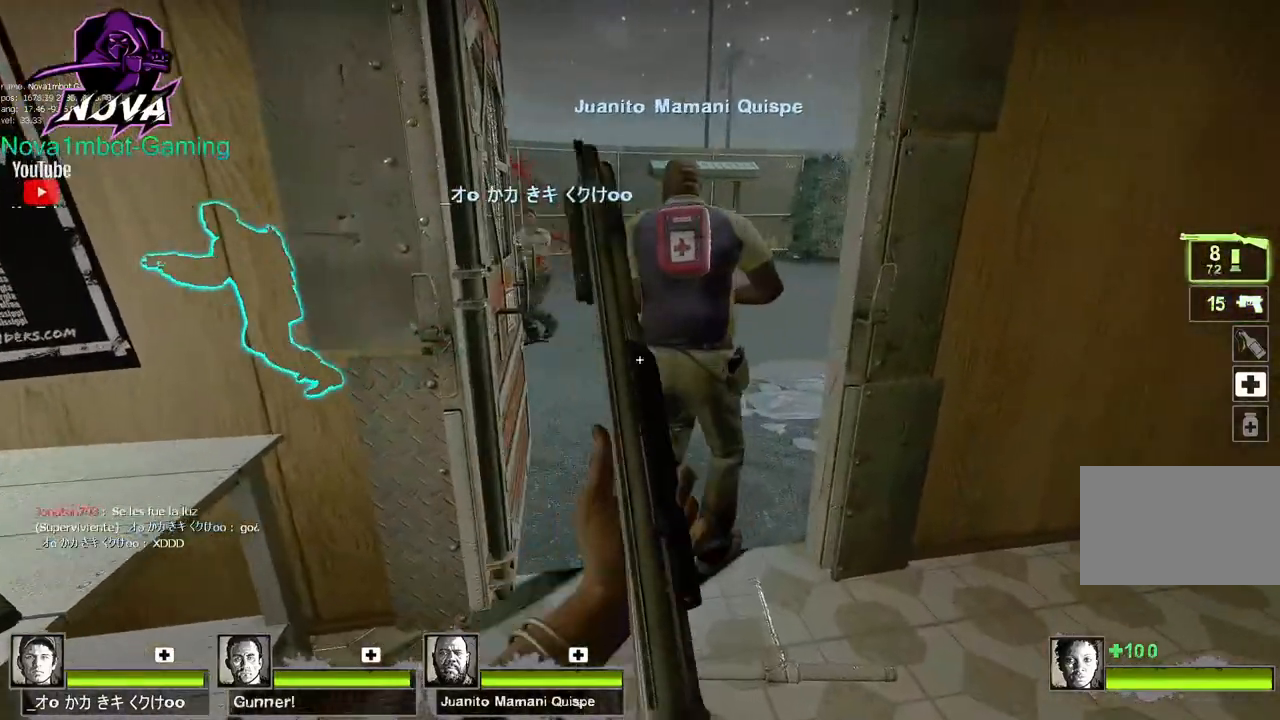
{"keys": ["tab", "w"], "mouse": [], "events": [[267, "tab", "down"], [500, "w", "down"]]}
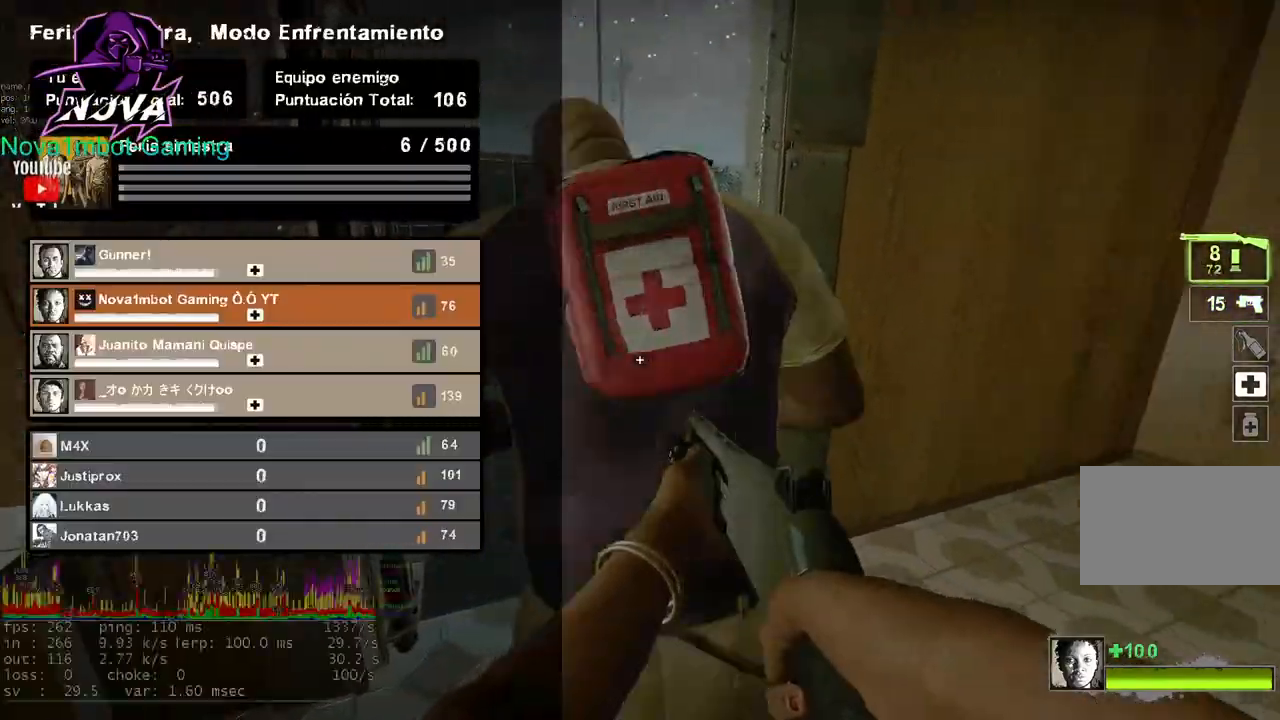
{"keys": ["tab", "w"], "mouse": [], "events": []}
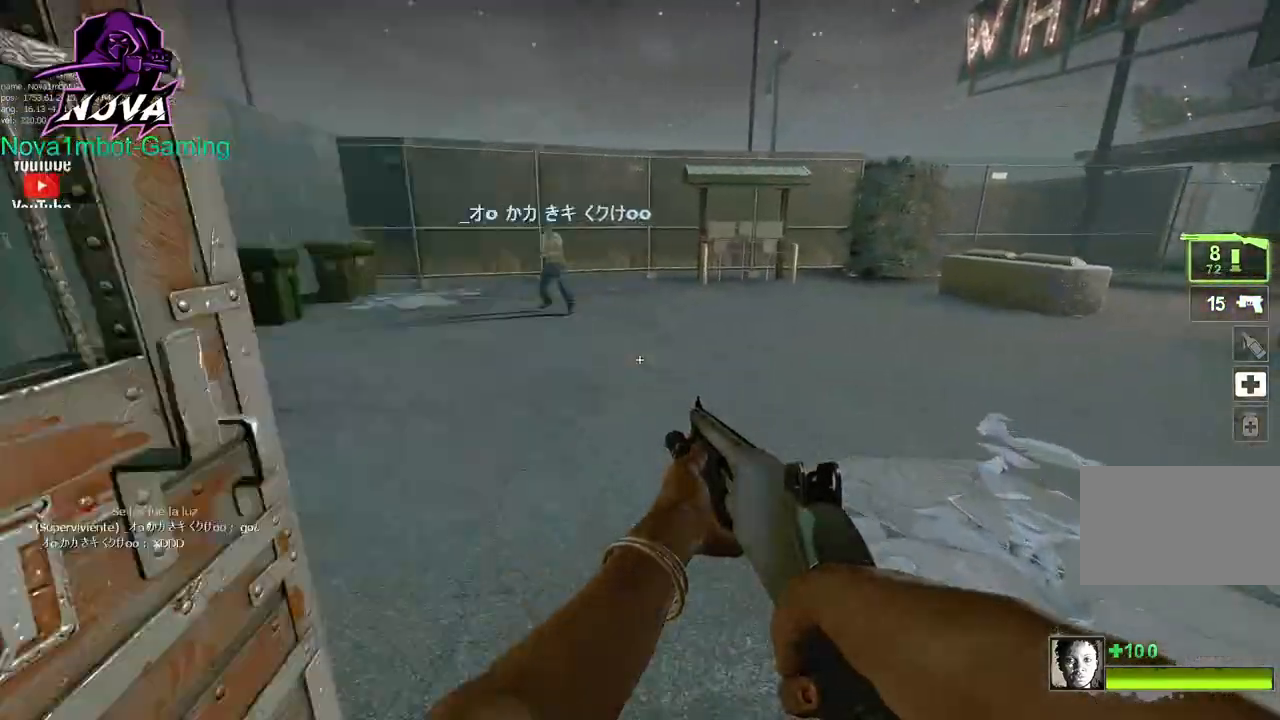
{"keys": ["a"], "mouse": [], "events": [[17, "tab", "up"], [200, "space", "down"], [250, "w", "up"], [300, "a", "down"], [300, "space", "up"]]}
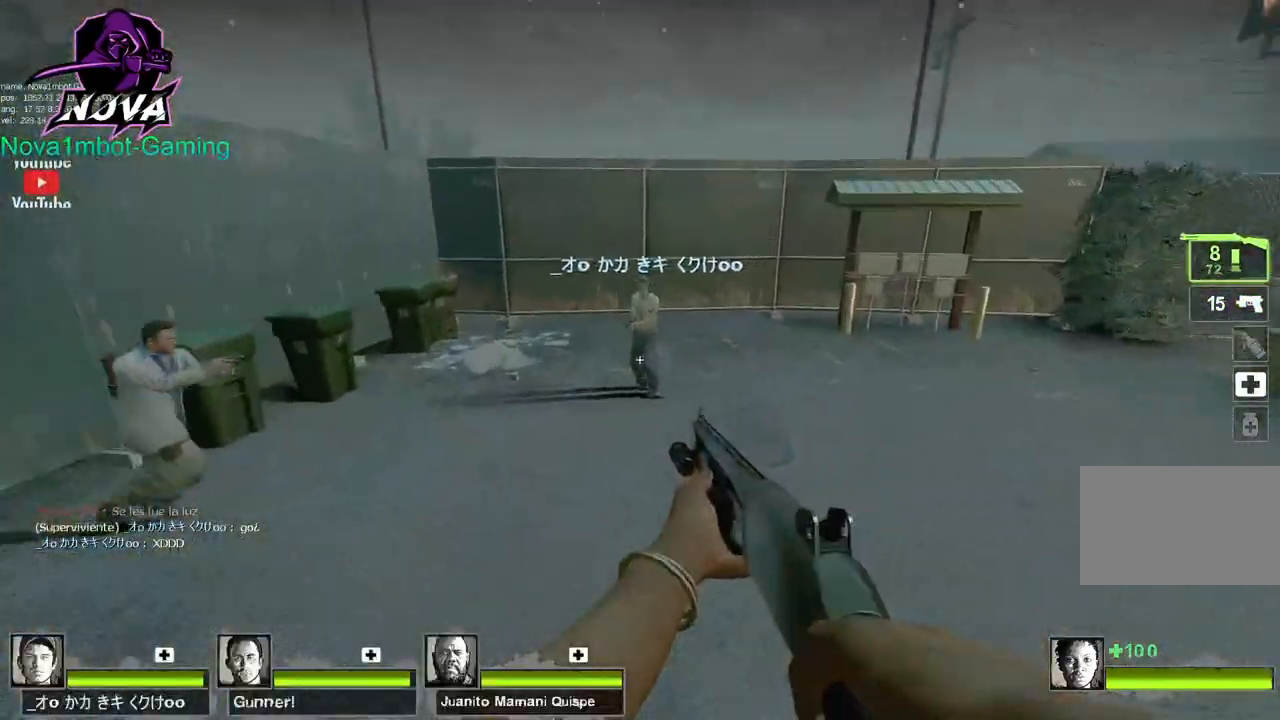
{"keys": ["a"], "mouse": [], "events": [[317, "space", "down"], [400, "space", "up"]]}
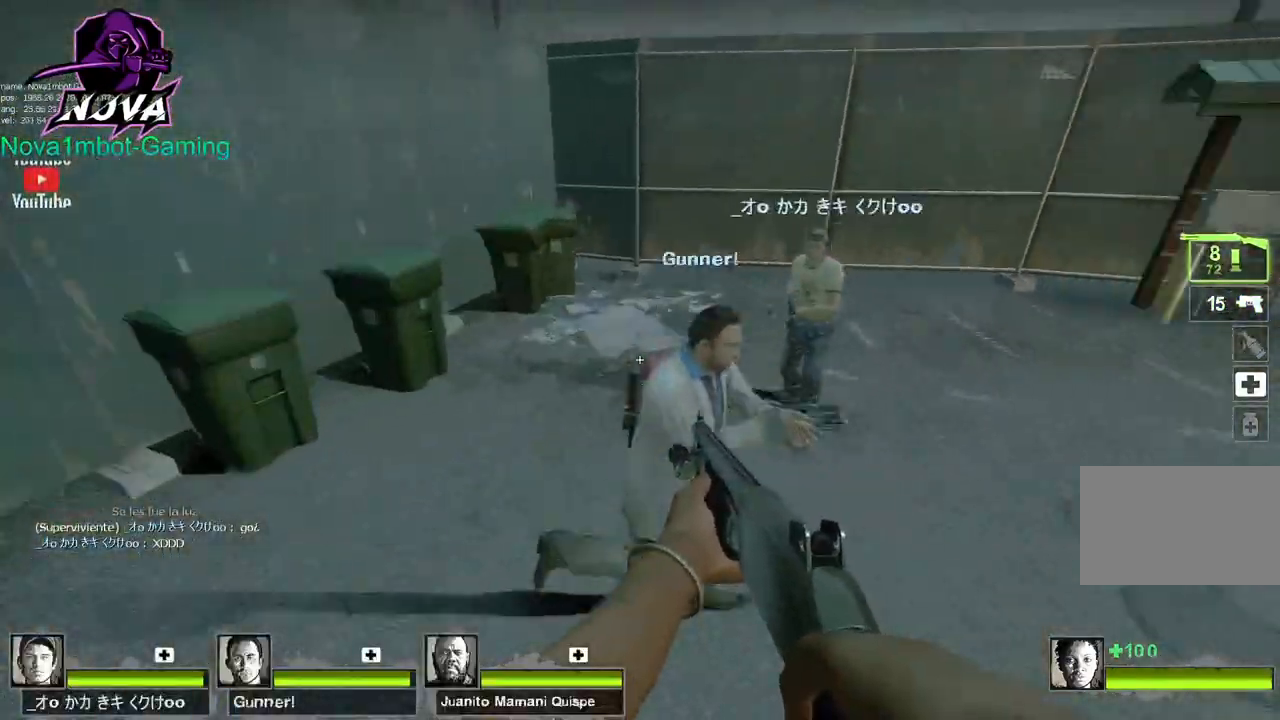
{"keys": [], "mouse": [], "events": [[184, "a", "up"]]}
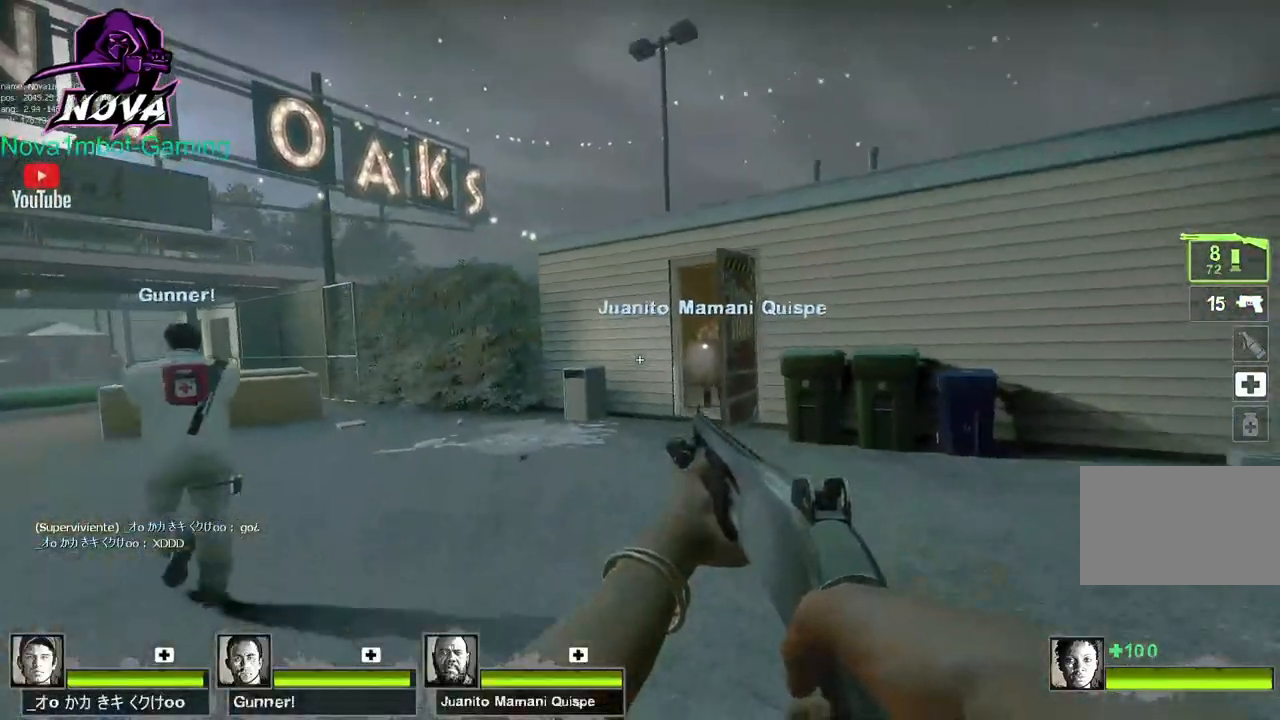
{"keys": [], "mouse": [], "events": []}
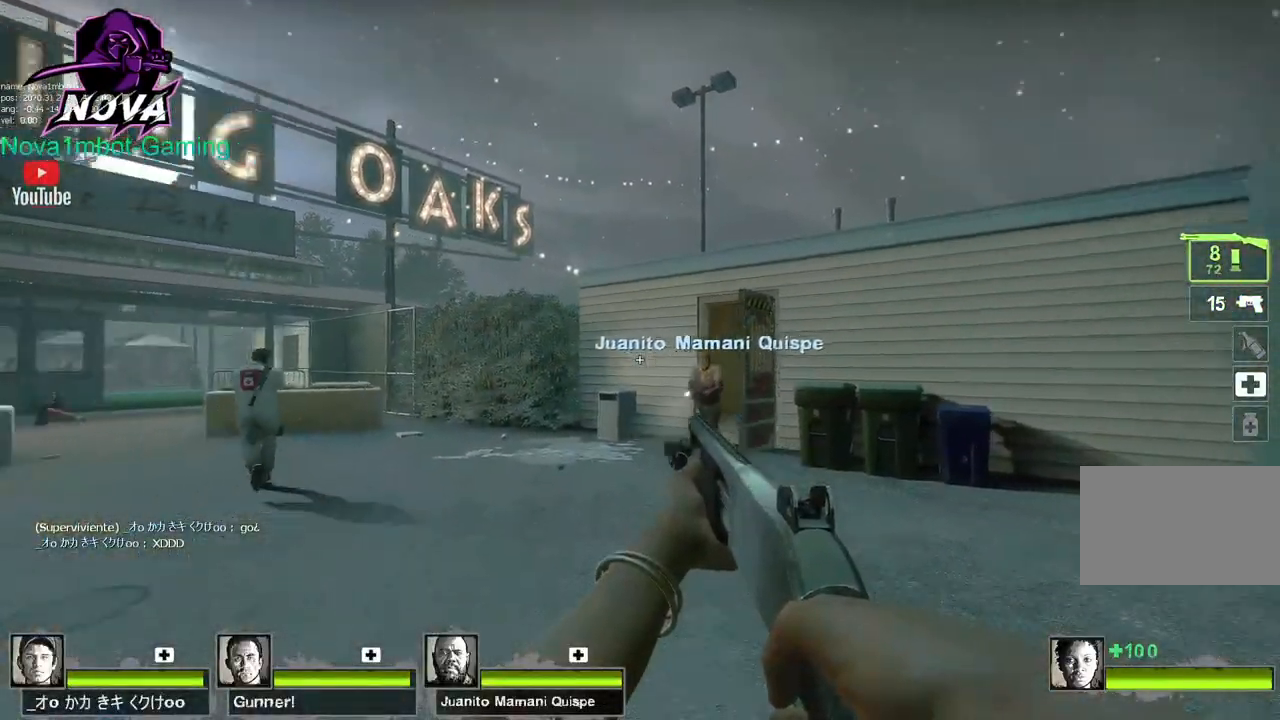
{"keys": ["q"], "mouse": [], "events": [[134, "a", "down"], [317, "a", "up"], [450, "q", "down"]]}
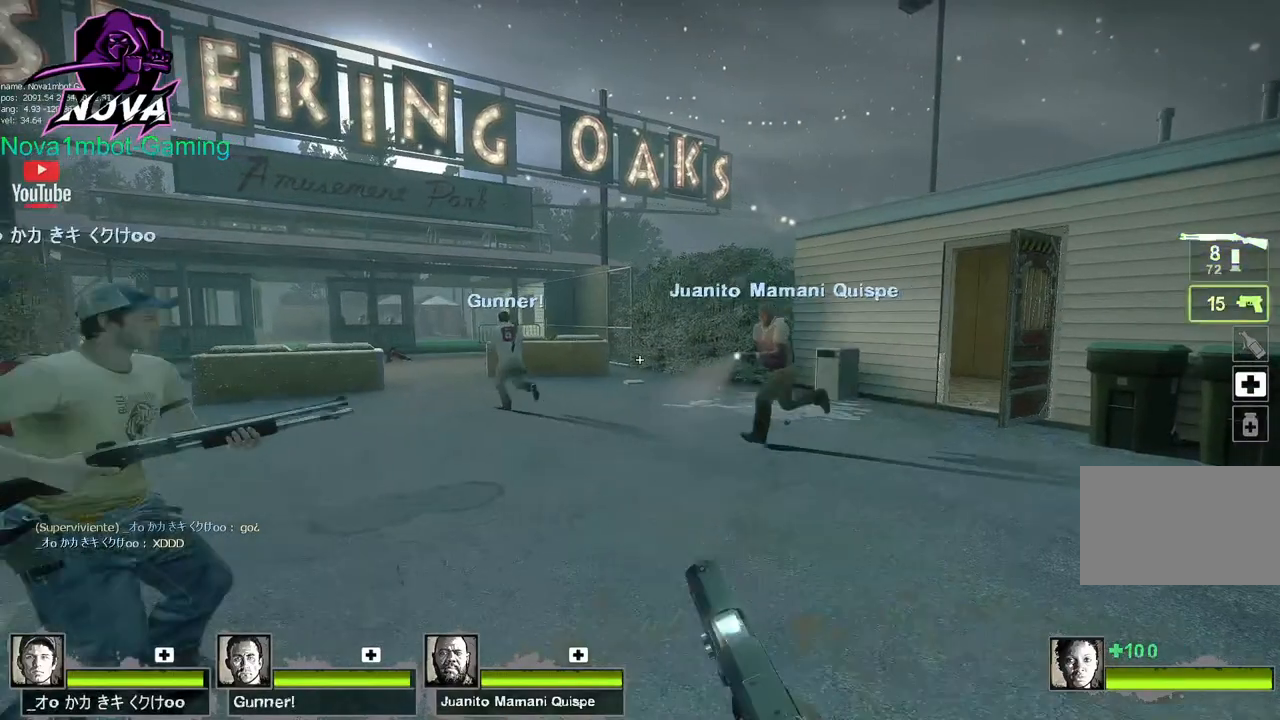
{"keys": [], "mouse": [], "events": [[84, "q", "up"], [134, "q", "down"], [234, "q", "up"]]}
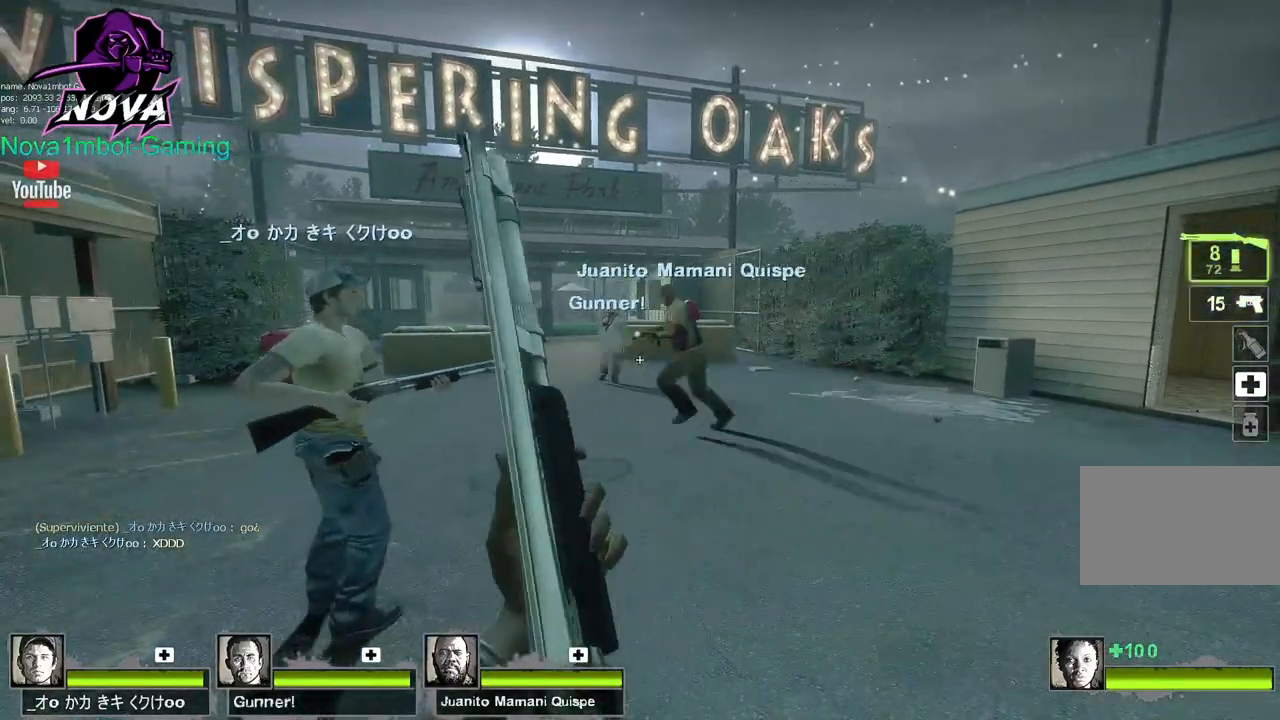
{"keys": ["d", "w"], "mouse": [], "events": [[200, "q", "down"], [200, "w", "down"], [334, "q", "up"], [484, "d", "down"]]}
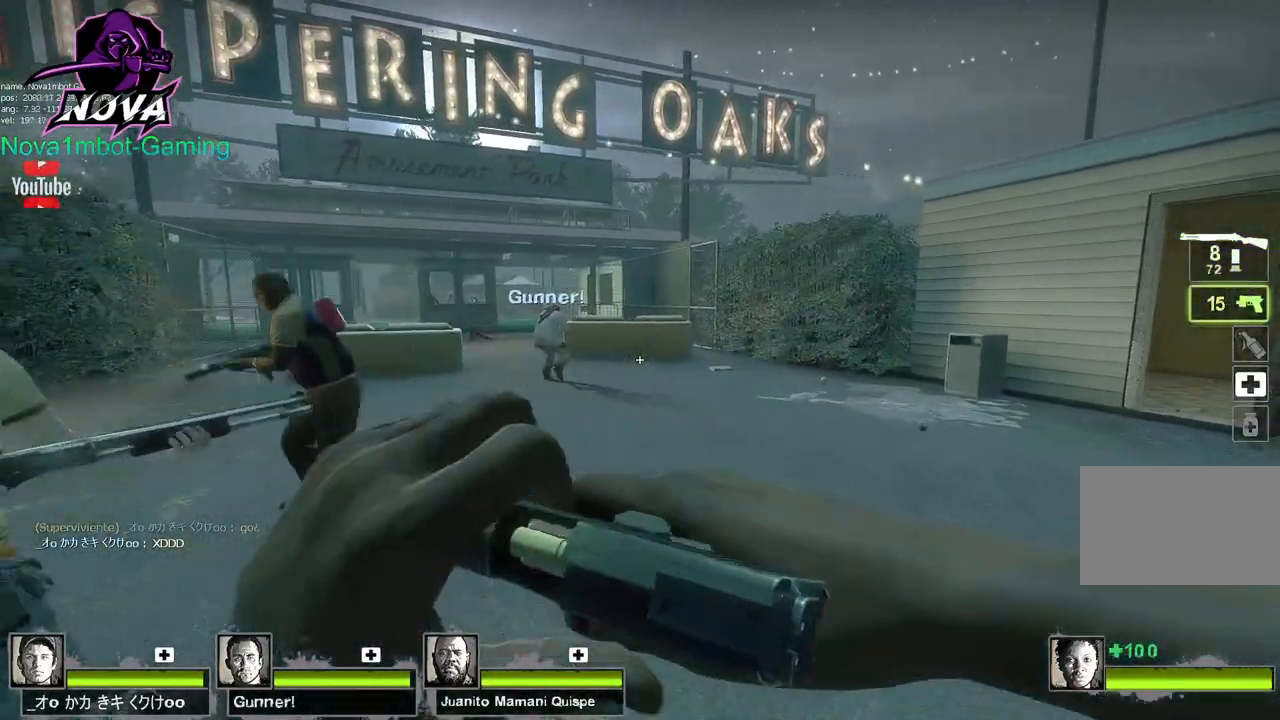
{"keys": ["d", "w"], "mouse": [], "events": [[117, "w", "up"], [400, "w", "down"]]}
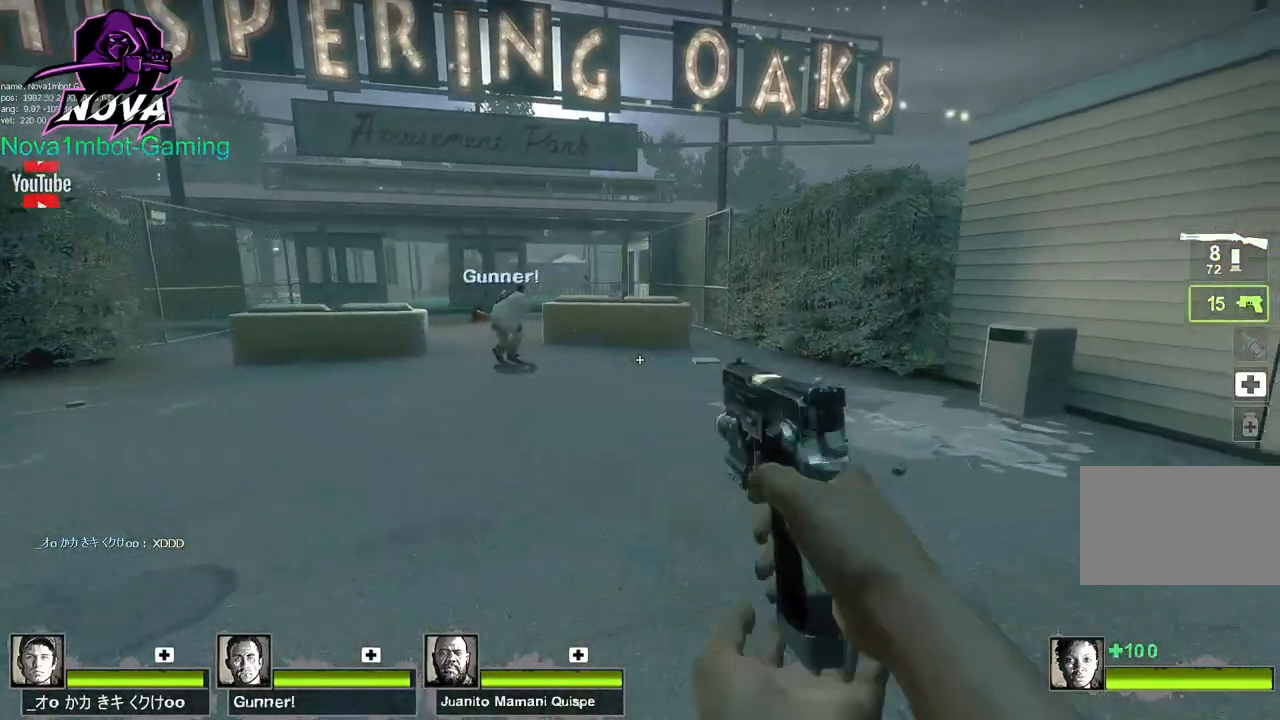
{"keys": [], "mouse": [], "events": [[134, "w", "up"], [184, "d", "up"]]}
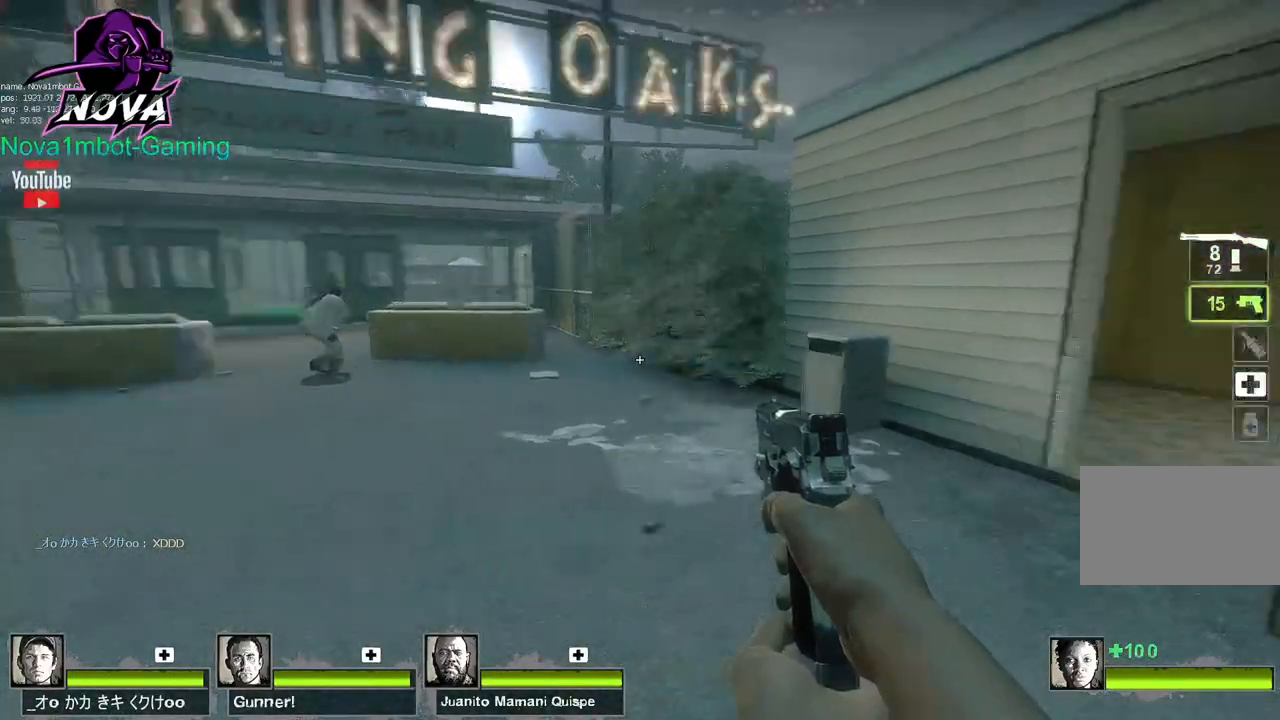
{"keys": ["e"], "mouse": [], "events": [[100, "w", "down"], [350, "e", "down"], [350, "w", "up"]]}
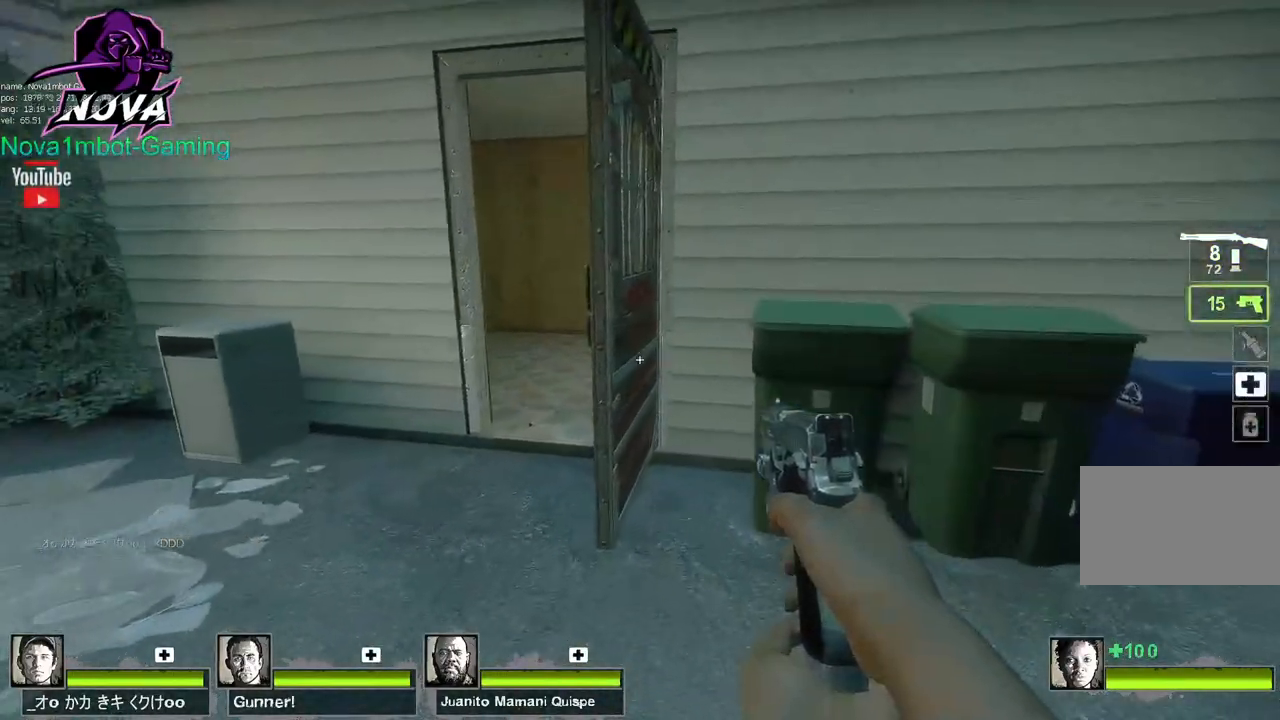
{"keys": ["w"], "mouse": [], "events": [[34, "e", "up"], [317, "e", "down"], [400, "w", "down"], [500, "e", "up"]]}
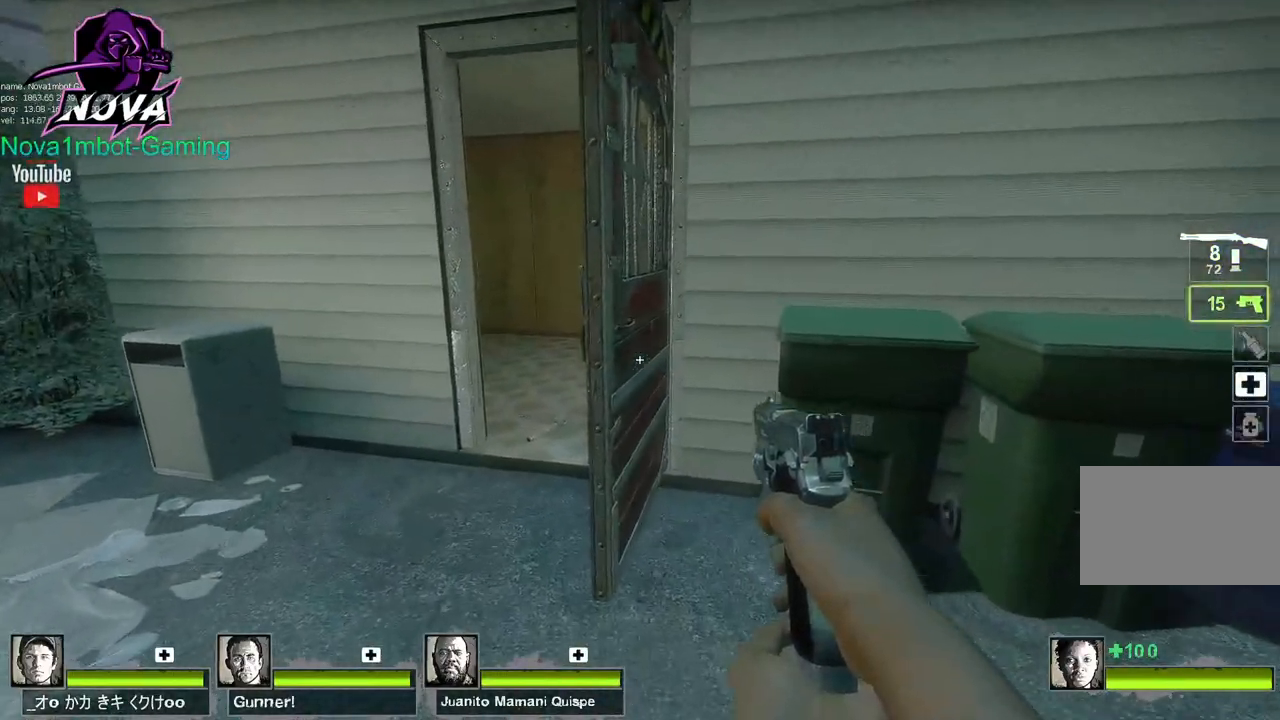
{"keys": ["w"], "mouse": [], "events": [[50, "a", "down"], [284, "a", "up"]]}
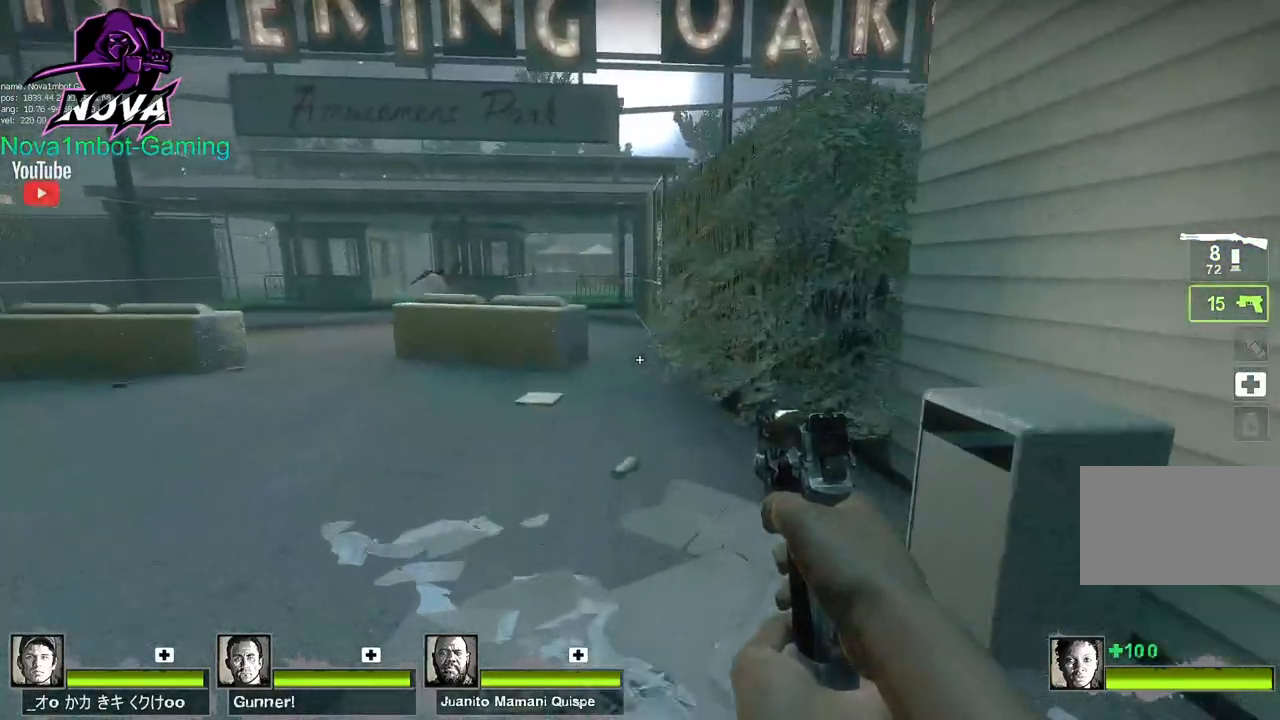
{"keys": ["d"], "mouse": [], "events": [[117, "w", "up"], [200, "a", "down"], [350, "a", "up"], [434, "d", "down"]]}
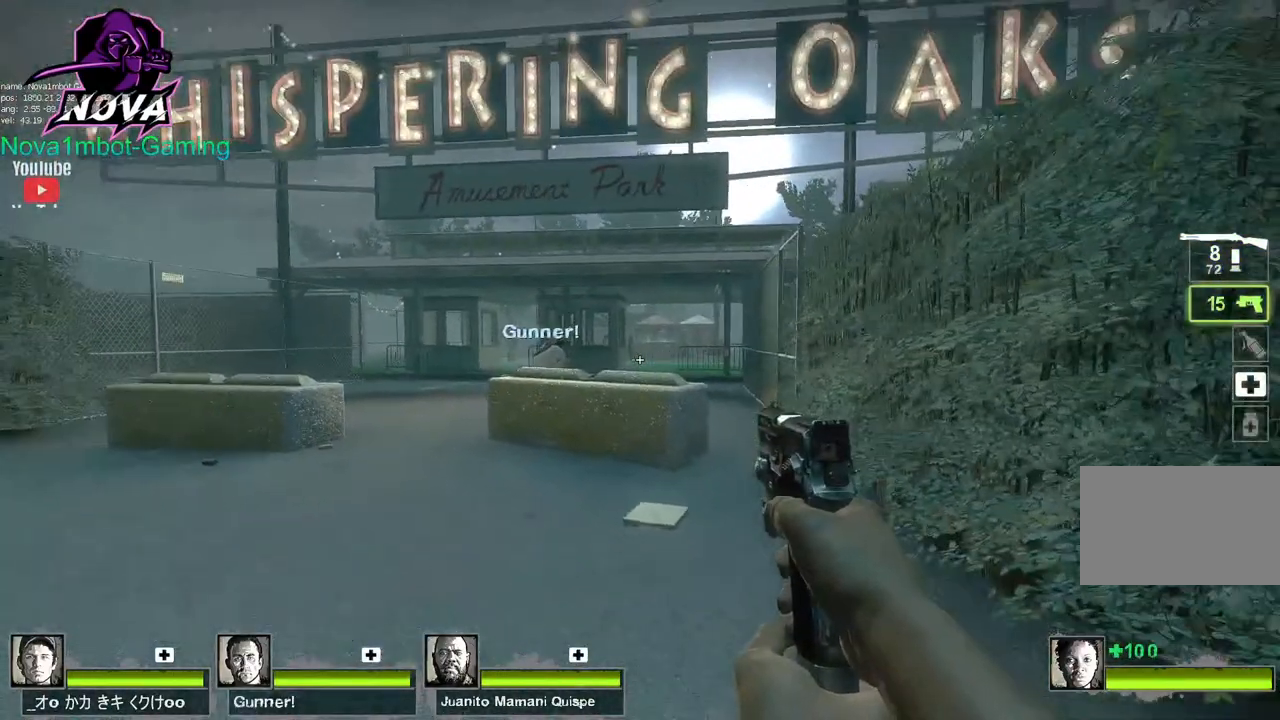
{"keys": ["ctrl"], "mouse": ["left"], "events": [[167, "ctrl", "down"], [167, "mouse_left", "down"], [267, "d", "up"], [317, "mouse_left", "up"], [400, "mouse_left", "down"]]}
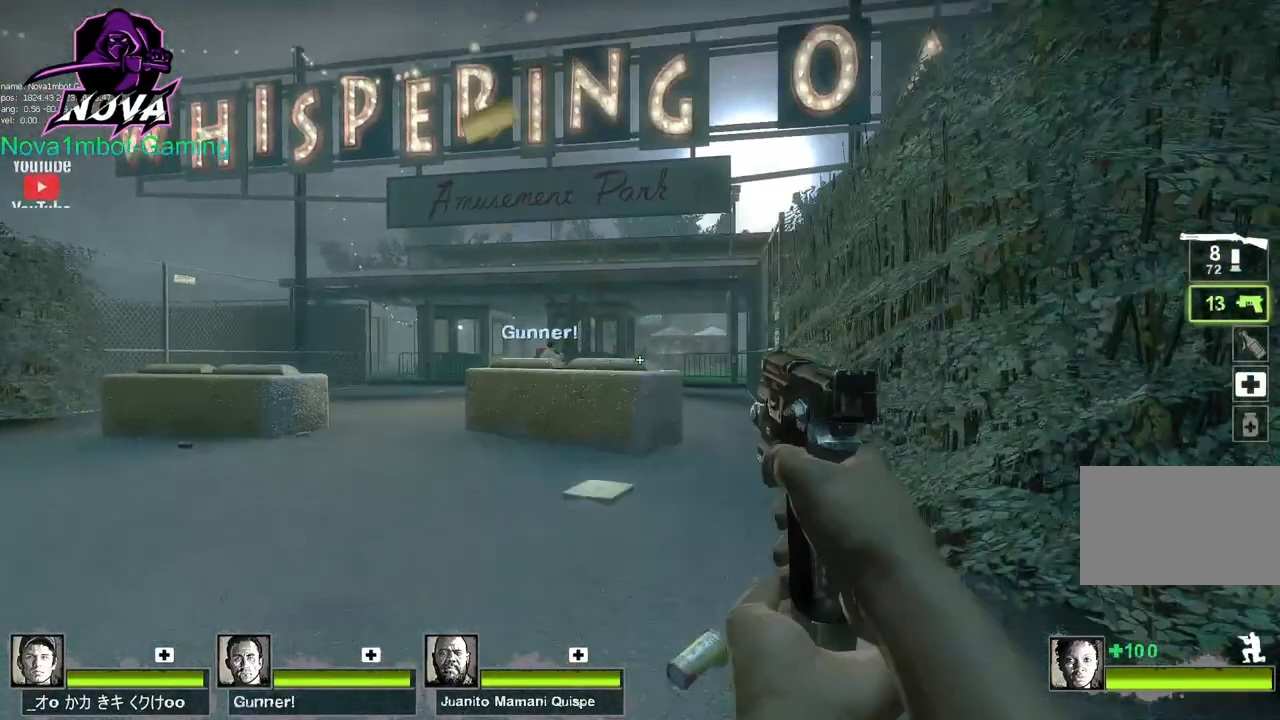
{"keys": ["ctrl"], "mouse": [], "events": [[50, "mouse_left", "up"], [84, "mouse_left", "down"], [234, "mouse_left", "up"], [284, "mouse_left", "down"], [417, "mouse_left", "up"]]}
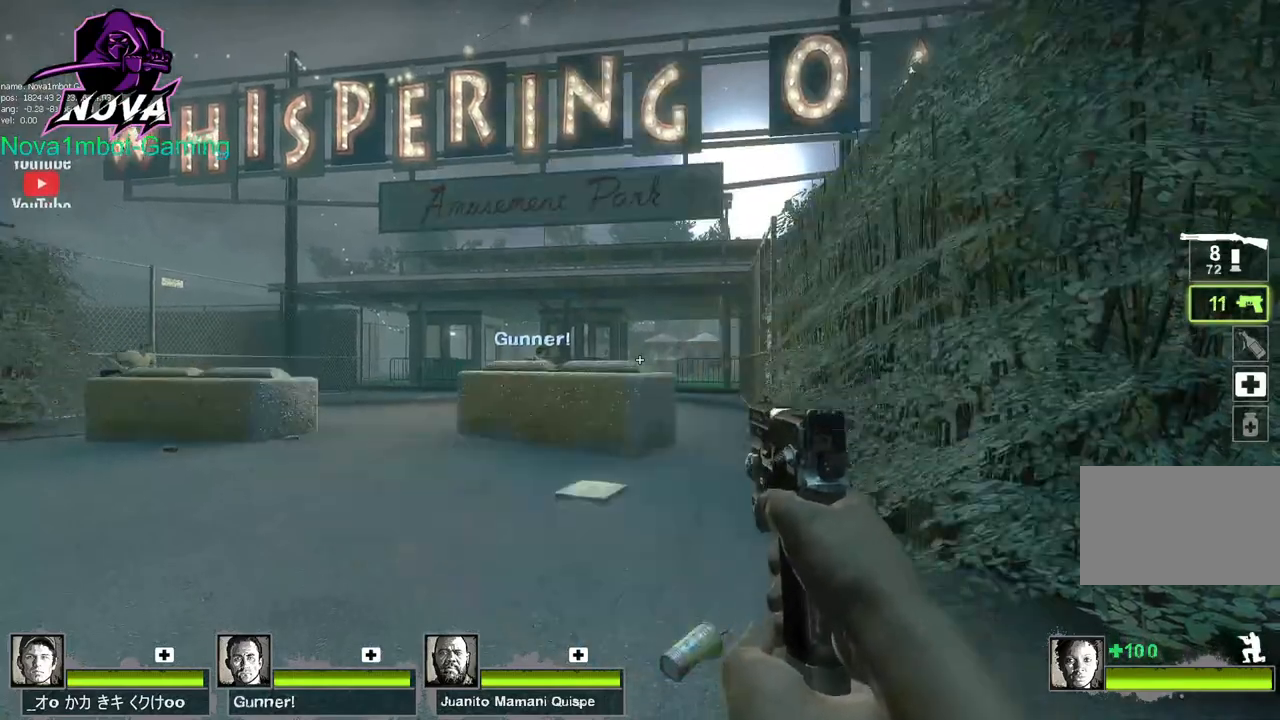
{"keys": [], "mouse": ["left"], "events": [[17, "mouse_left", "down"], [67, "ctrl", "up"], [150, "mouse_left", "up"], [200, "mouse_left", "down"], [334, "mouse_left", "up"], [384, "mouse_left", "down"]]}
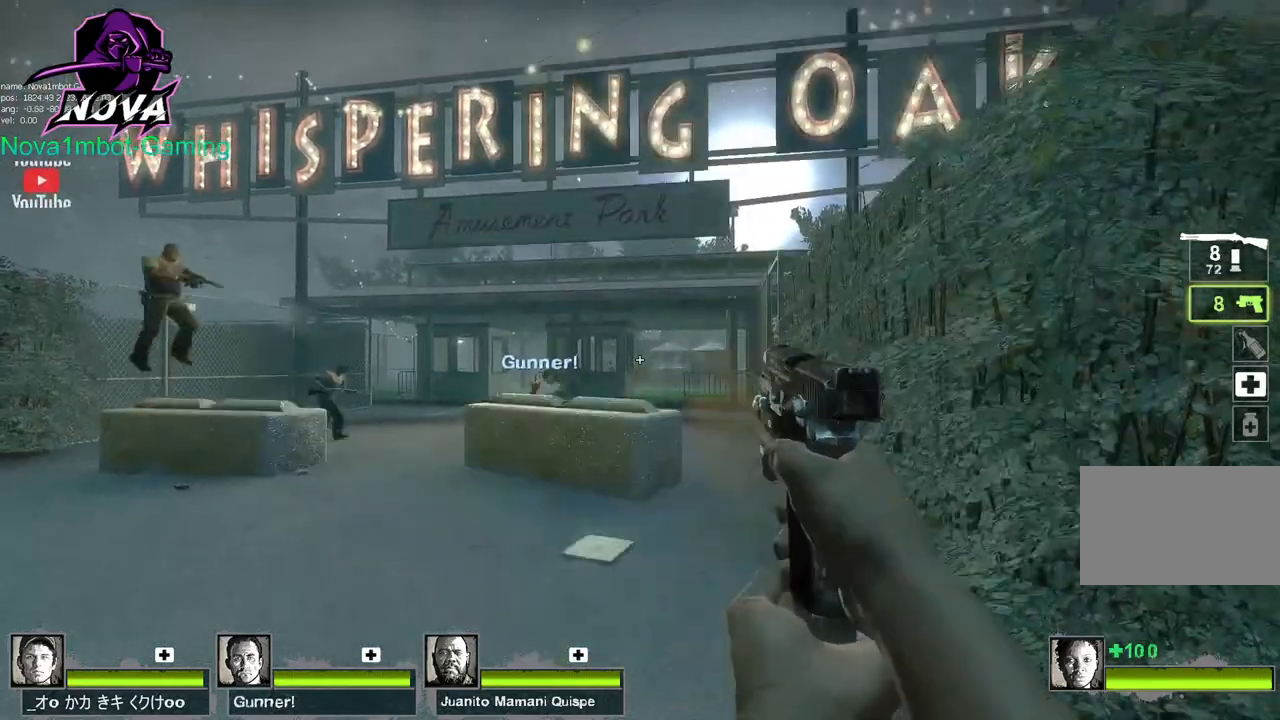
{"keys": [], "mouse": ["left"], "events": [[34, "mouse_left", "up"], [84, "mouse_left", "down"], [217, "mouse_left", "up"], [267, "mouse_left", "down"], [450, "mouse_left", "up"], [500, "mouse_left", "down"]]}
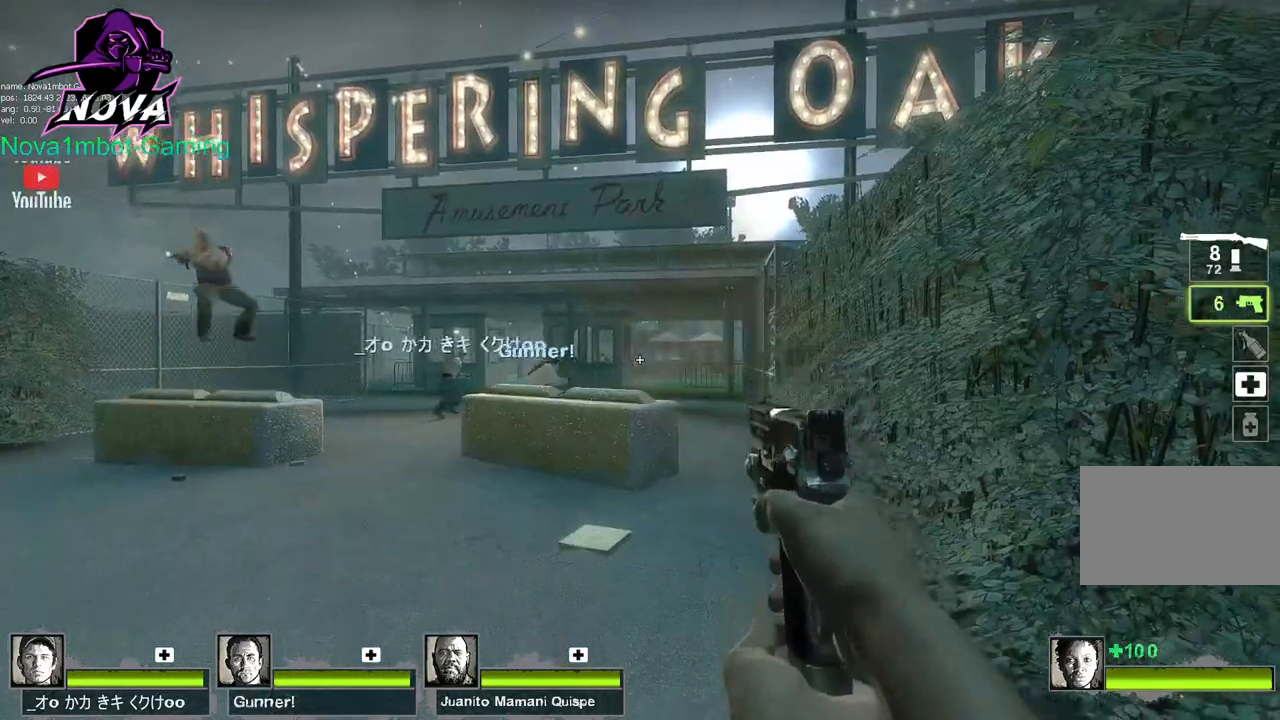
{"keys": ["a"], "mouse": [], "events": [[100, "a", "down"], [134, "mouse_left", "up"]]}
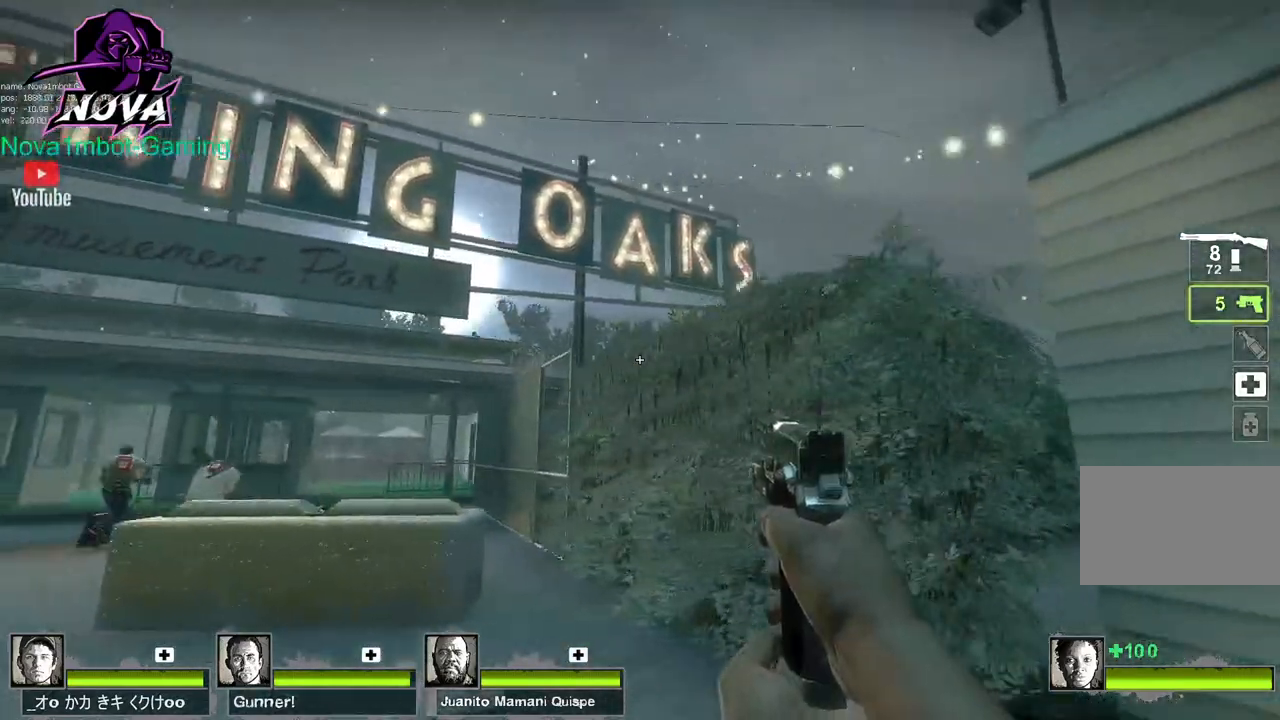
{"keys": ["s"], "mouse": [], "events": [[100, "s", "down"], [150, "a", "up"], [300, "q", "down"], [384, "q", "up"]]}